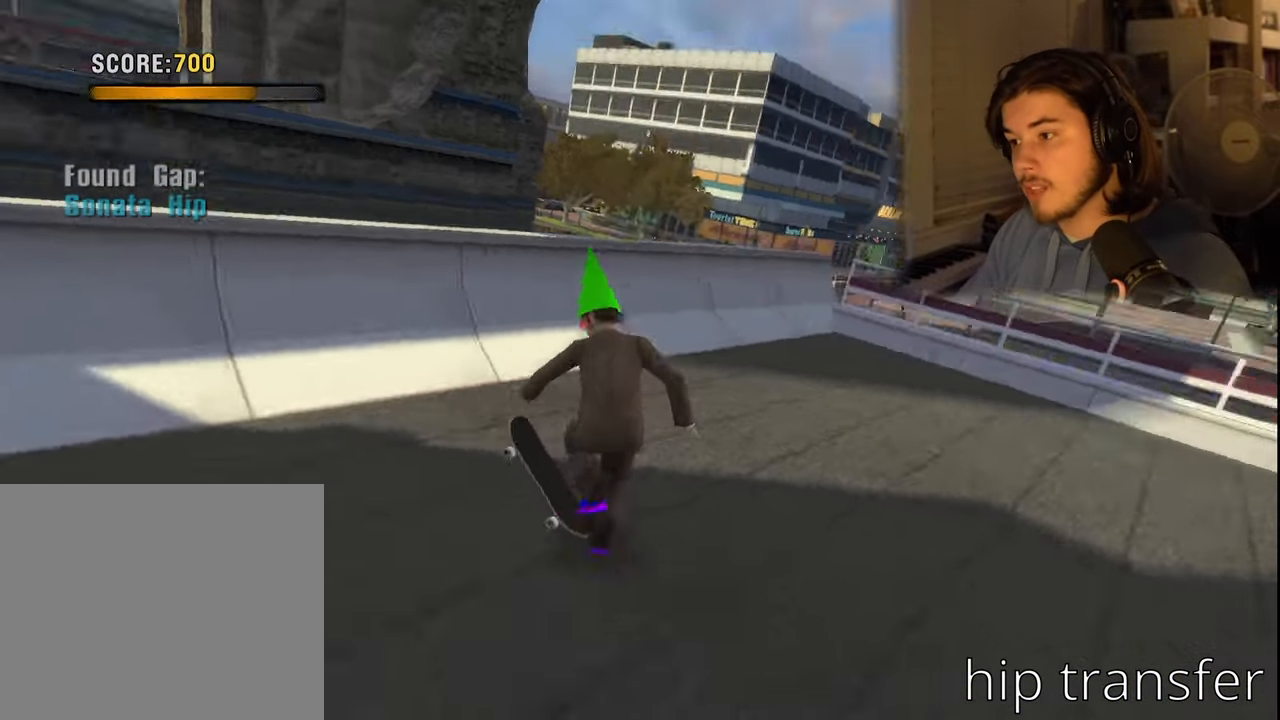
Gameplay with a controller (PlayStation layout); each line is a JSON object with the inputs held at the frame after it. "events" lists button and stick changes between this image and that frame as [ms after this image, input, new state], when the widget could be followed in between.
{"buttons": [], "left_stick": "up", "right_stick": "center", "events": [[100, "left_stick", "up-left"], [400, "left_stick", "center"], [400, "right_stick", "right"], [466, "right_stick", "center"], [483, "left_stick", "up"]]}
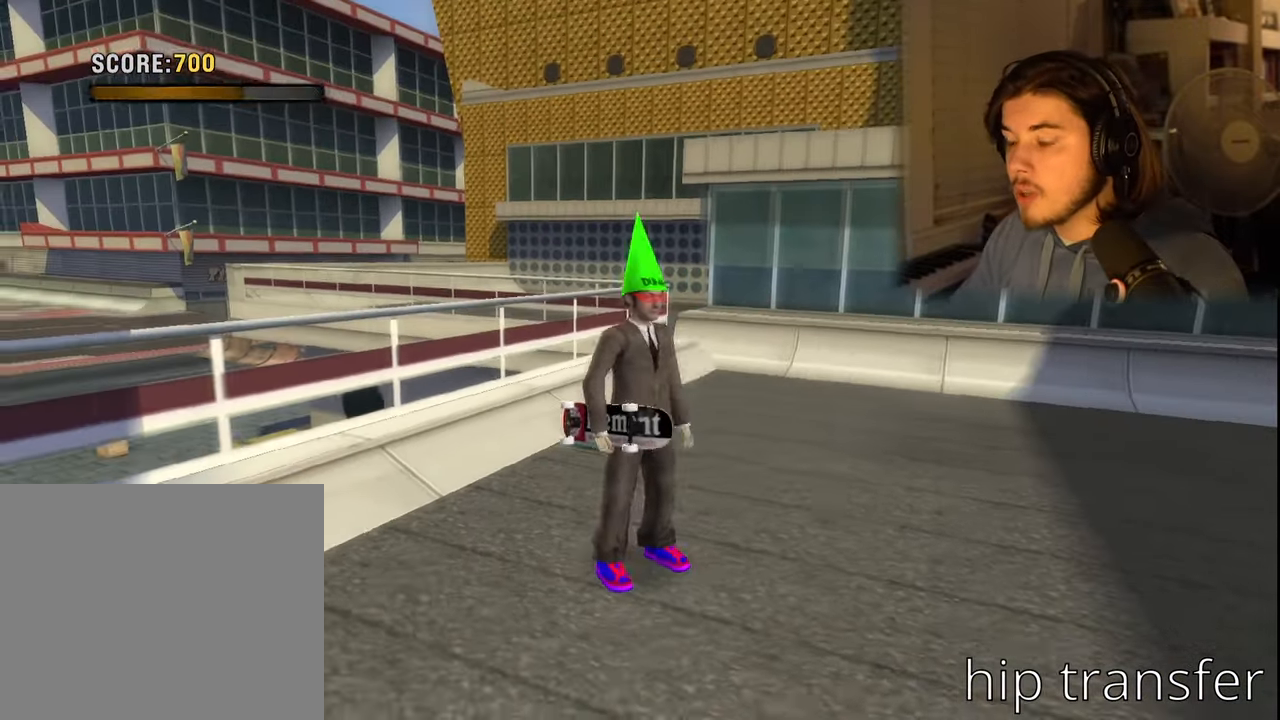
{"buttons": [], "left_stick": "up", "right_stick": "center", "events": [[150, "left_stick", "center"], [483, "left_stick", "up"]]}
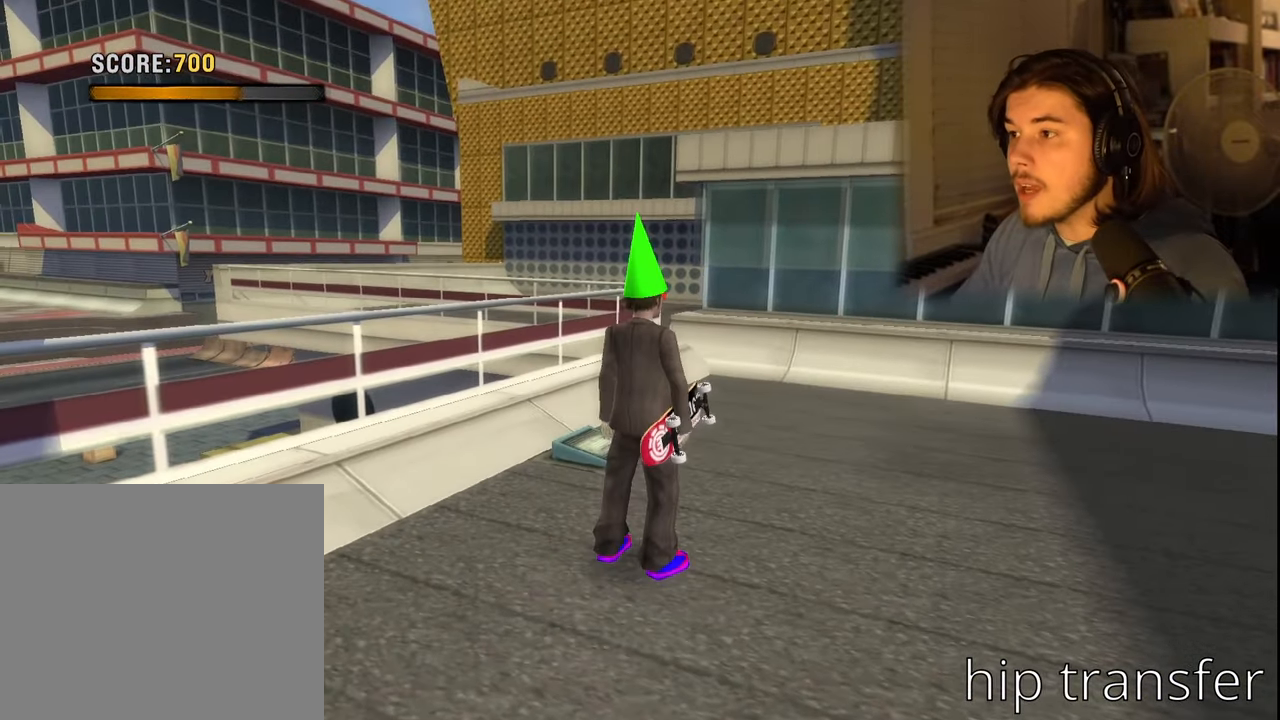
{"buttons": [], "left_stick": "center", "right_stick": "center", "events": [[33, "right_stick", "left"], [183, "right_stick", "center"], [250, "left_stick", "center"]]}
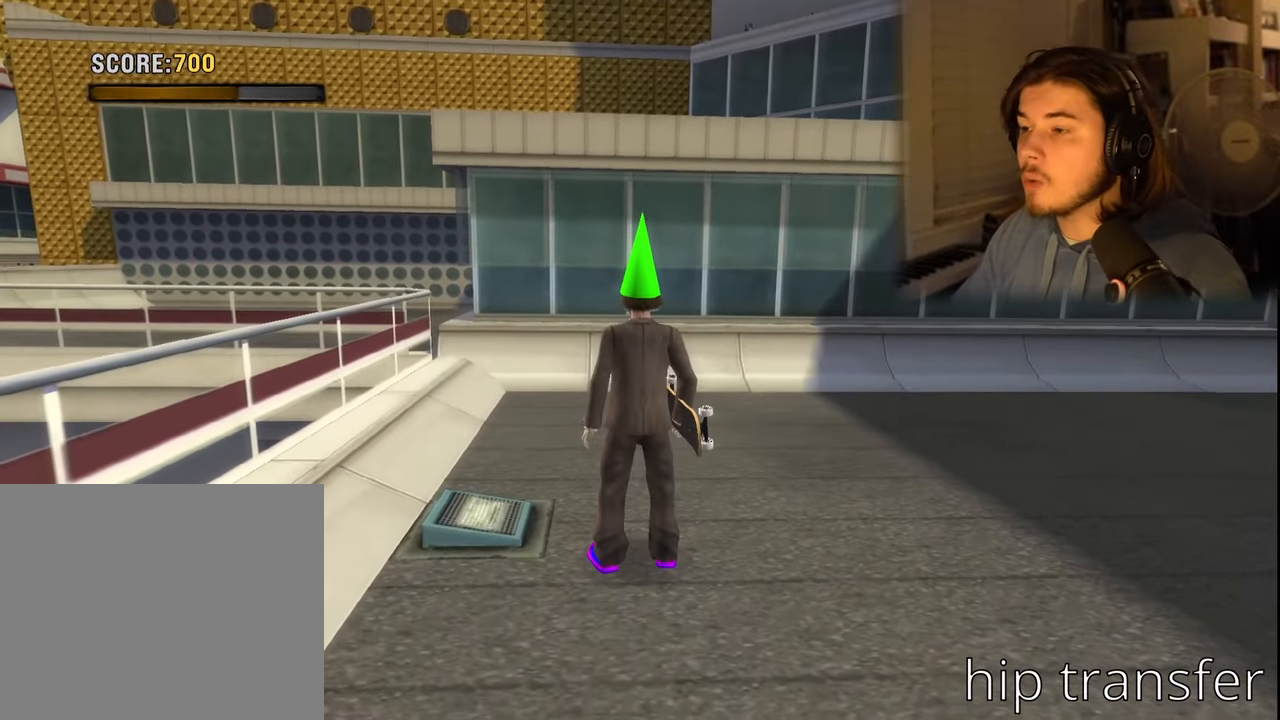
{"buttons": [], "left_stick": "center", "right_stick": "center", "events": []}
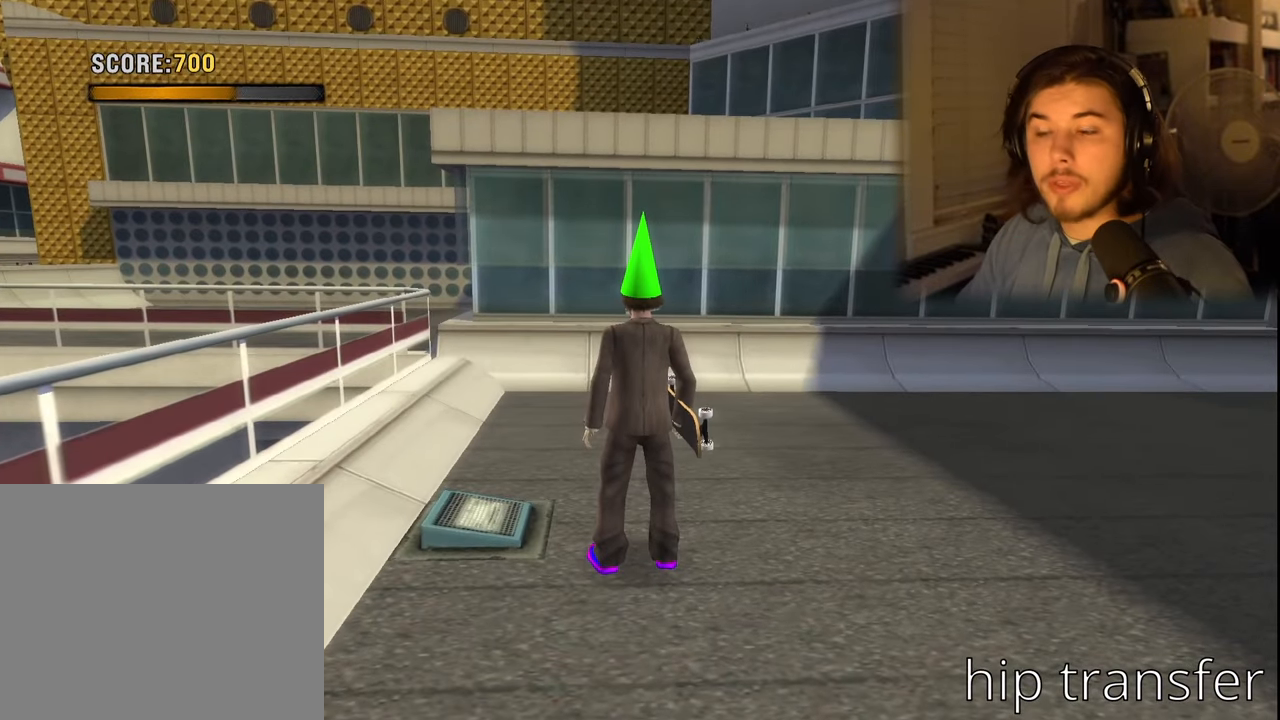
{"buttons": [], "left_stick": "center", "right_stick": "center", "events": []}
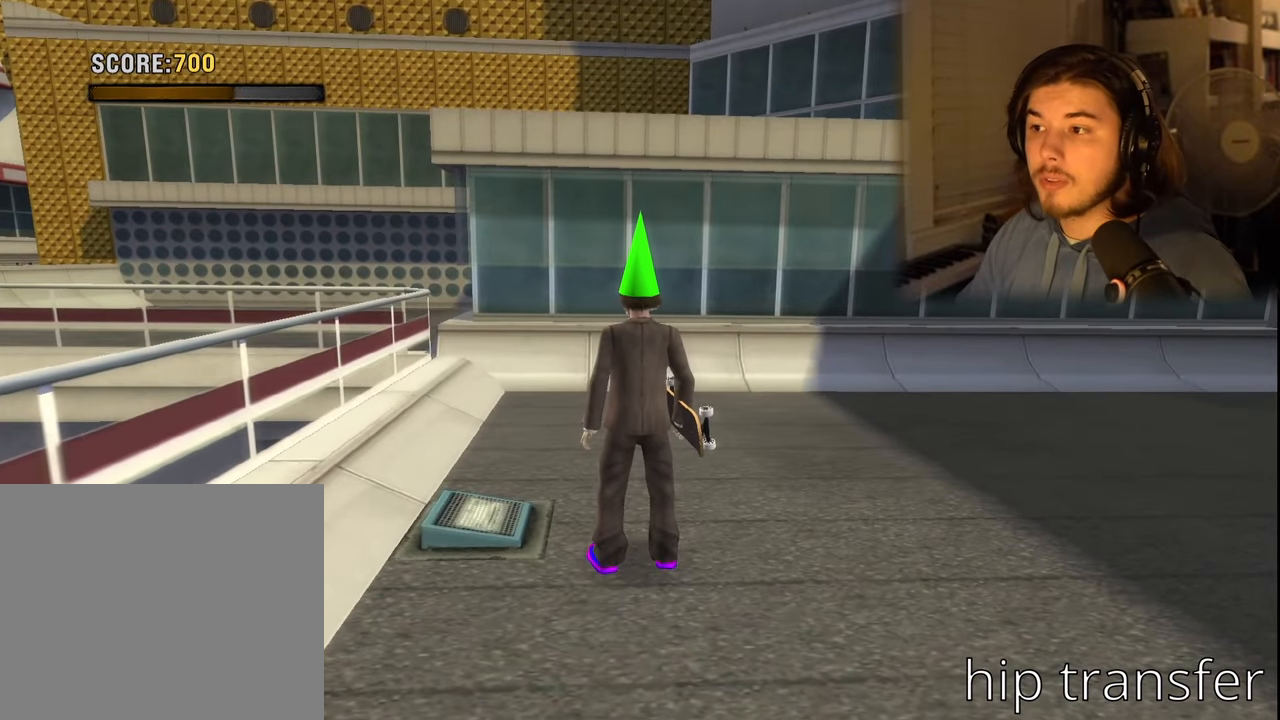
{"buttons": [], "left_stick": "center", "right_stick": "center", "events": []}
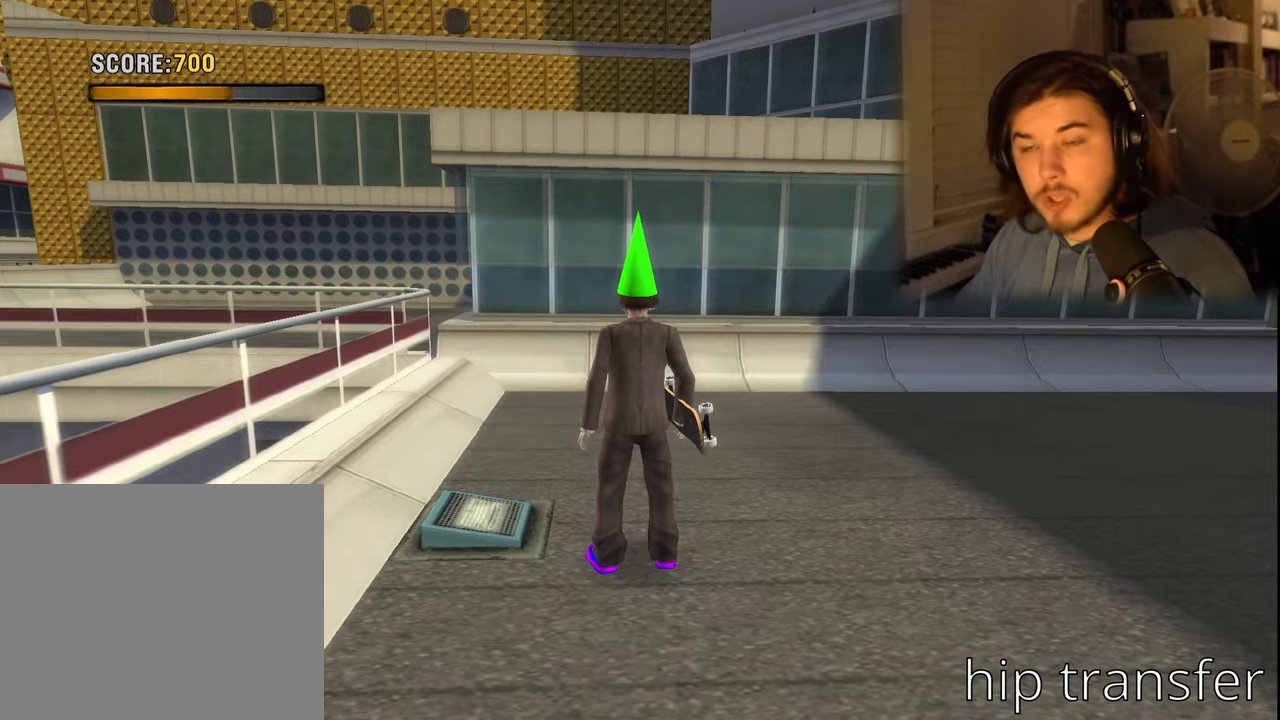
{"buttons": [], "left_stick": "up", "right_stick": "right", "events": [[367, "right_stick", "right"], [417, "left_stick", "up"]]}
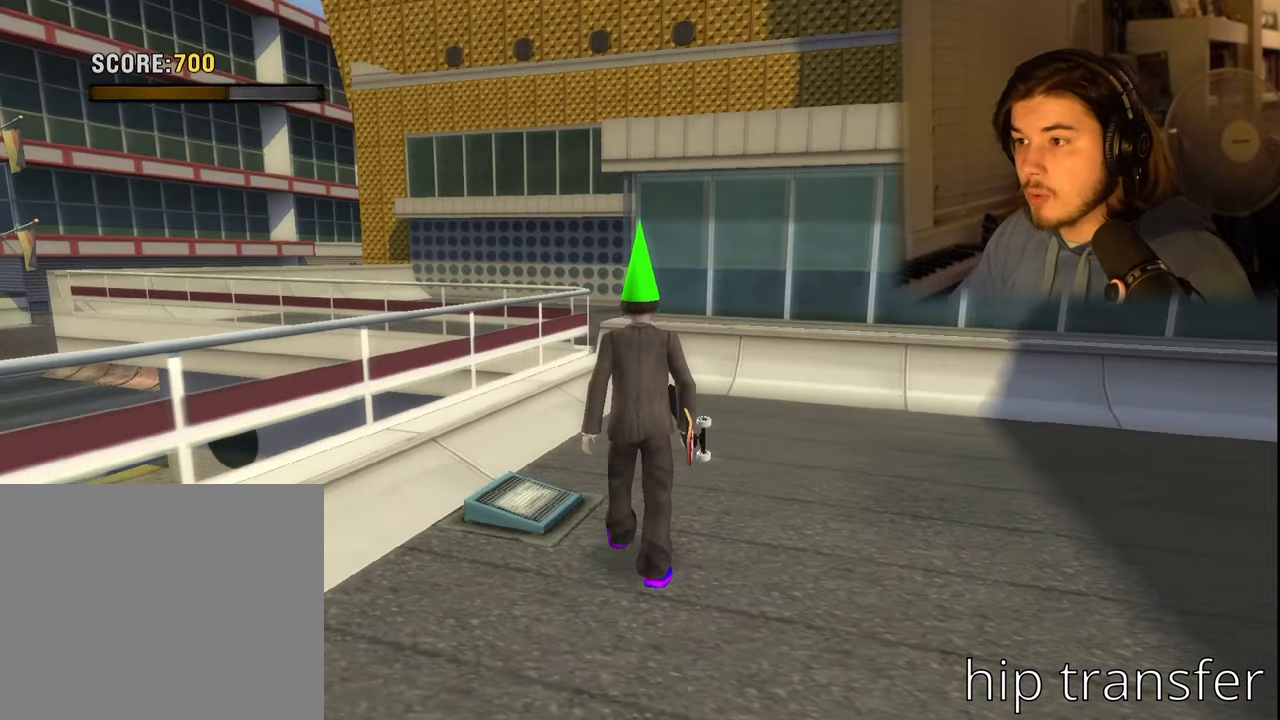
{"buttons": [], "left_stick": "up", "right_stick": "center", "events": [[83, "right_stick", "center"], [133, "CROSS", "down"], [217, "left_stick", "up-right"], [350, "left_stick", "up"], [400, "CROSS", "up"]]}
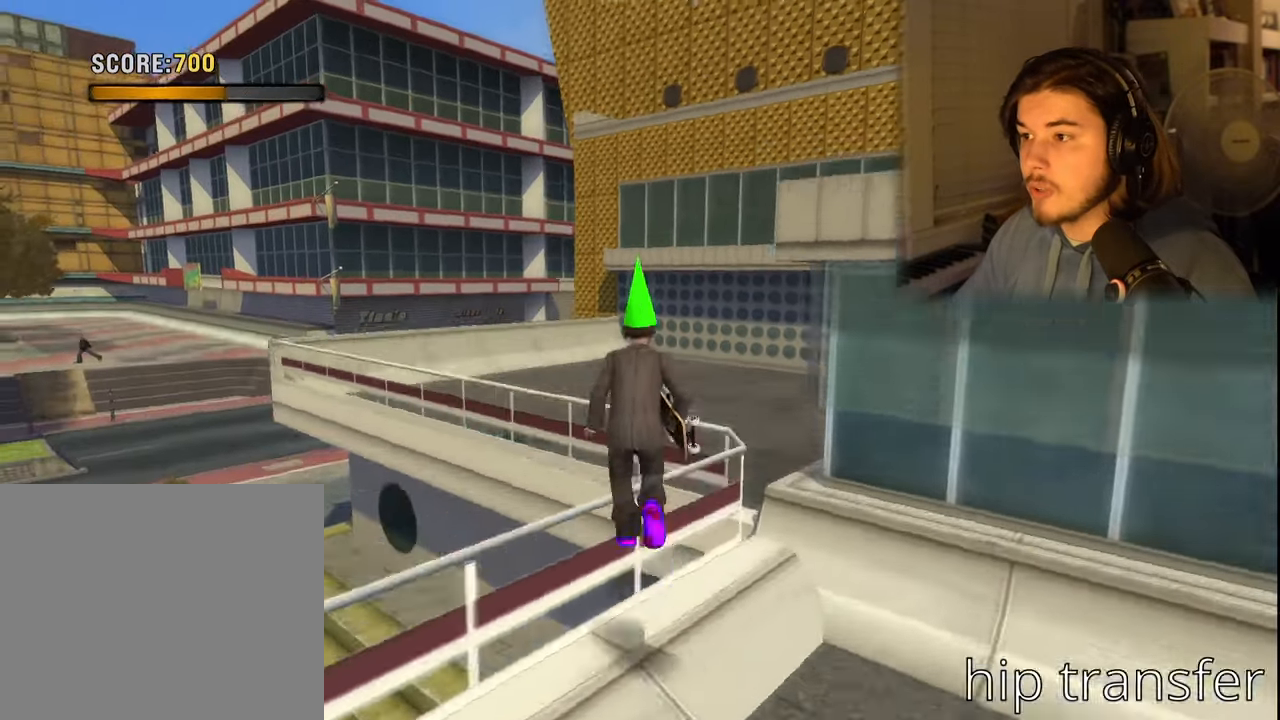
{"buttons": [], "left_stick": "up", "right_stick": "right", "events": [[200, "right_stick", "right"], [267, "left_stick", "up-right"], [433, "left_stick", "up"]]}
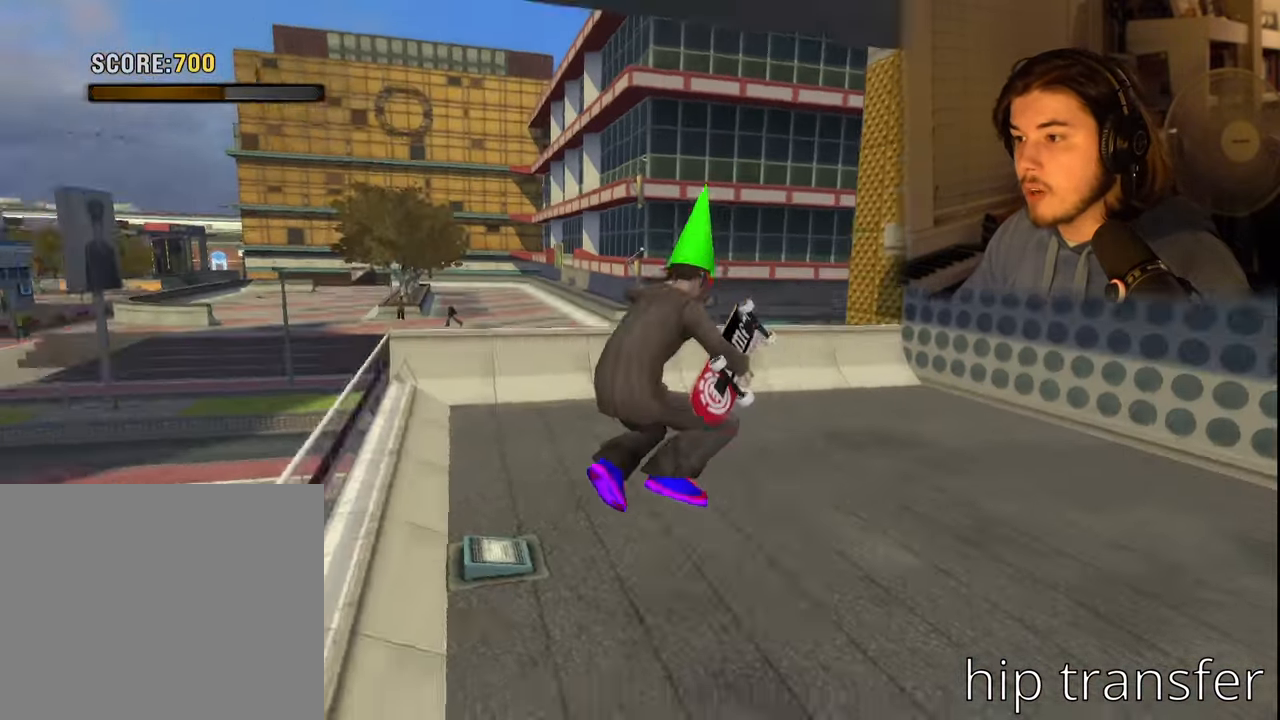
{"buttons": ["CROSS"], "left_stick": "center", "right_stick": "center", "events": [[33, "right_stick", "center"], [217, "R1", "down"], [267, "left_stick", "up-left"], [333, "R1", "up"], [383, "CROSS", "down"], [483, "left_stick", "center"]]}
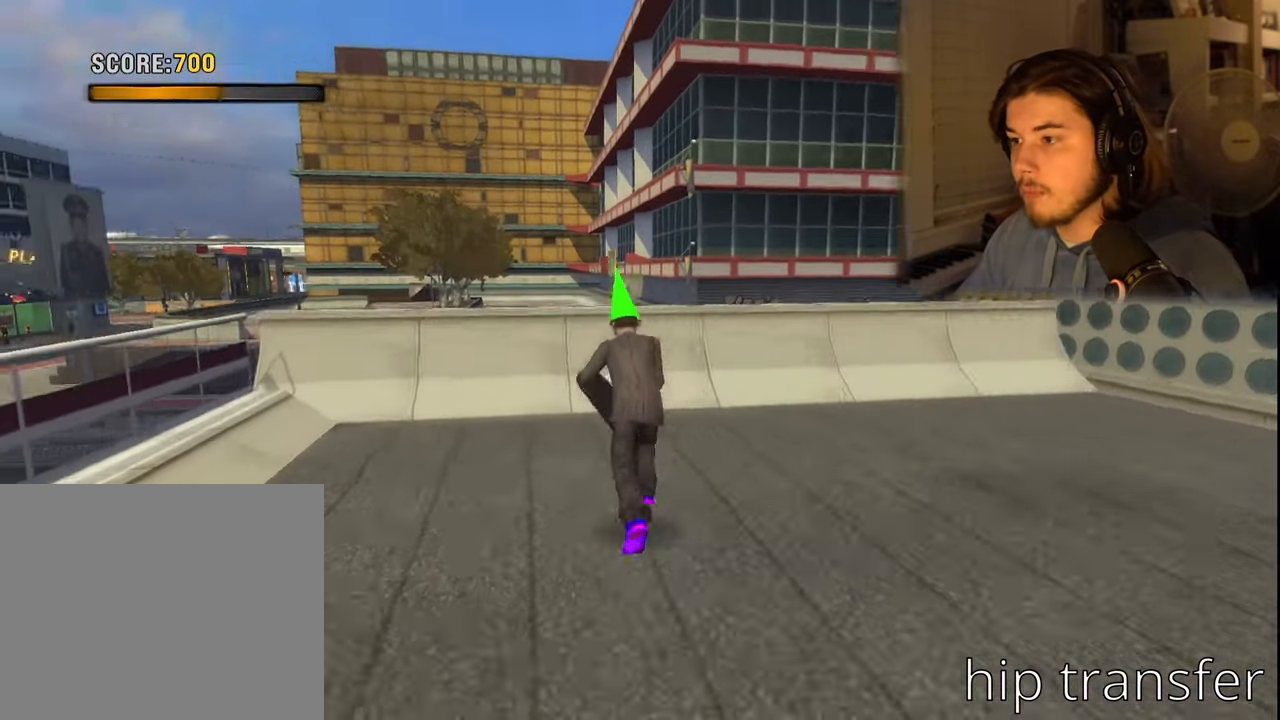
{"buttons": [], "left_stick": "center", "right_stick": "center", "events": [[150, "left_stick", "right"], [217, "left_stick", "center"], [300, "CROSS", "up"]]}
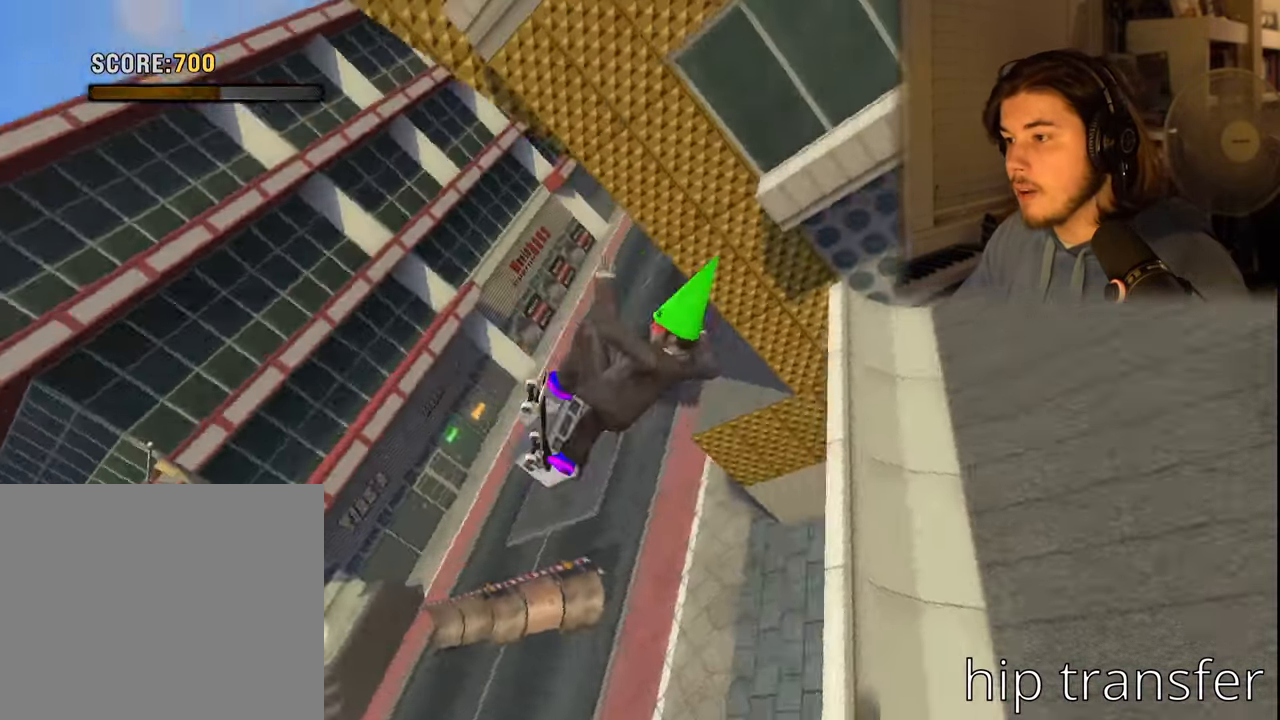
{"buttons": [], "left_stick": "center", "right_stick": "center", "events": [[100, "R2", "down"], [200, "R2", "up"]]}
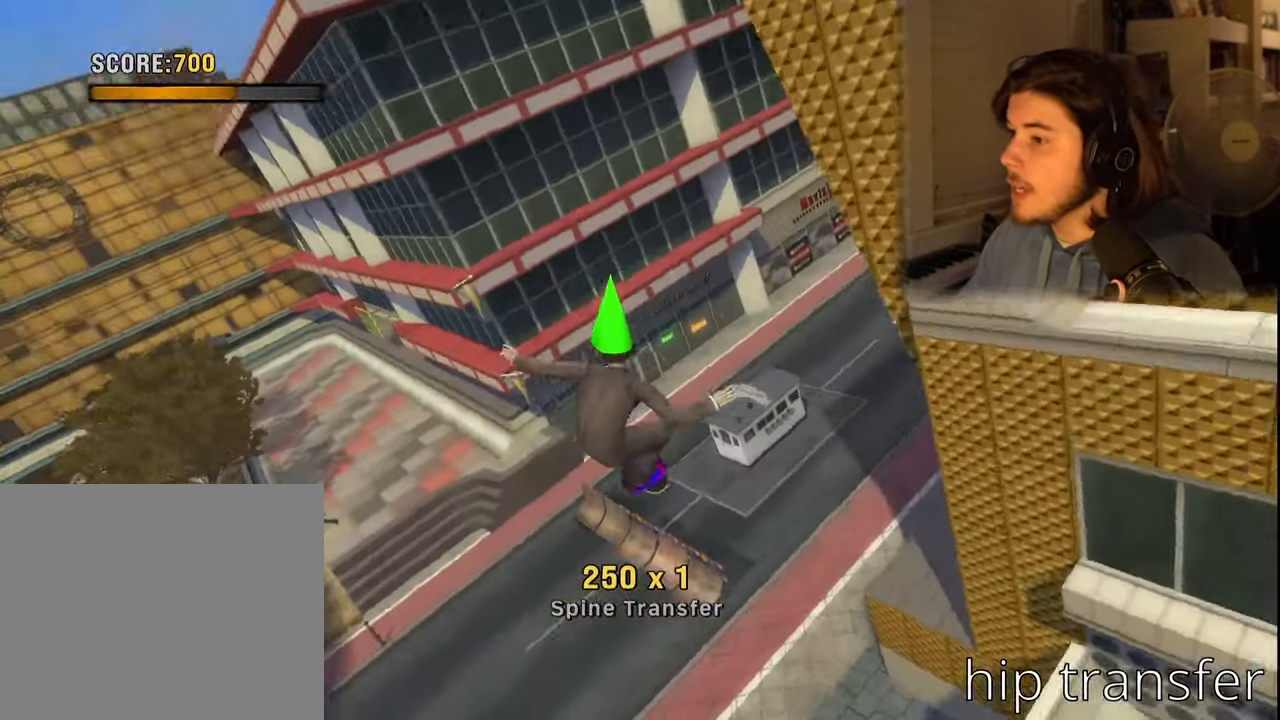
{"buttons": [], "left_stick": "center", "right_stick": "center", "events": []}
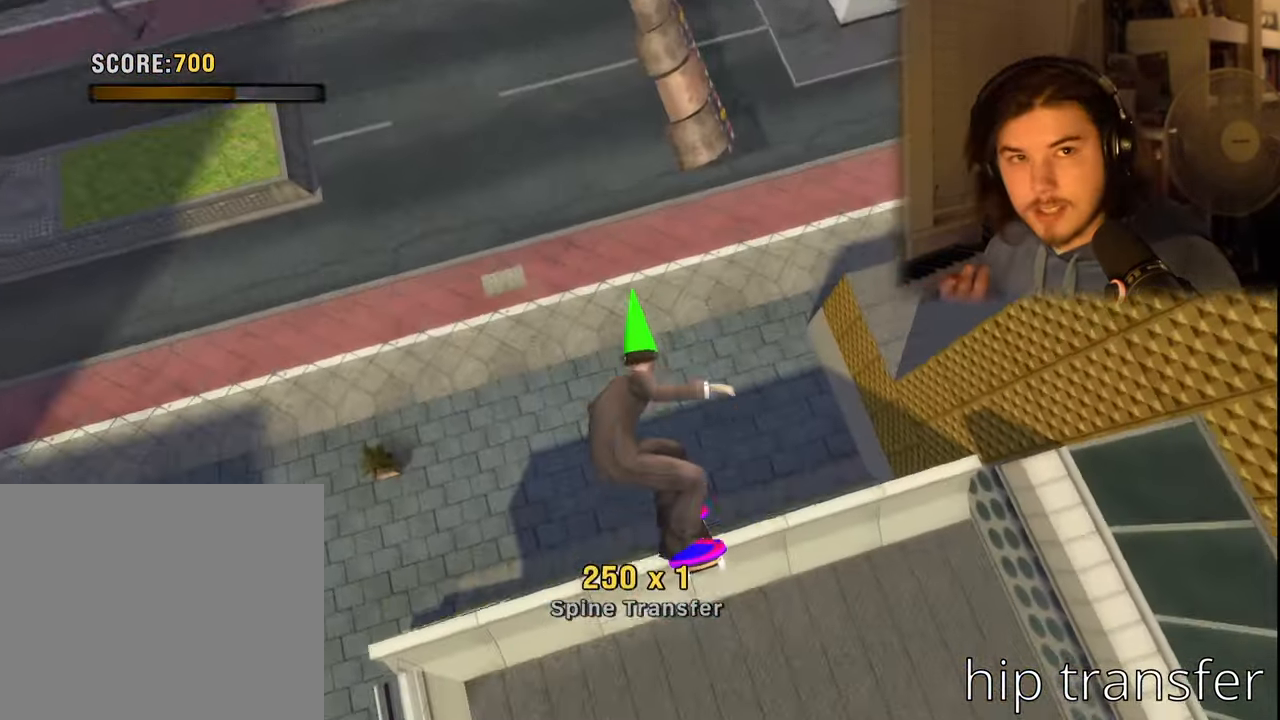
{"buttons": [], "left_stick": "center", "right_stick": "center", "events": []}
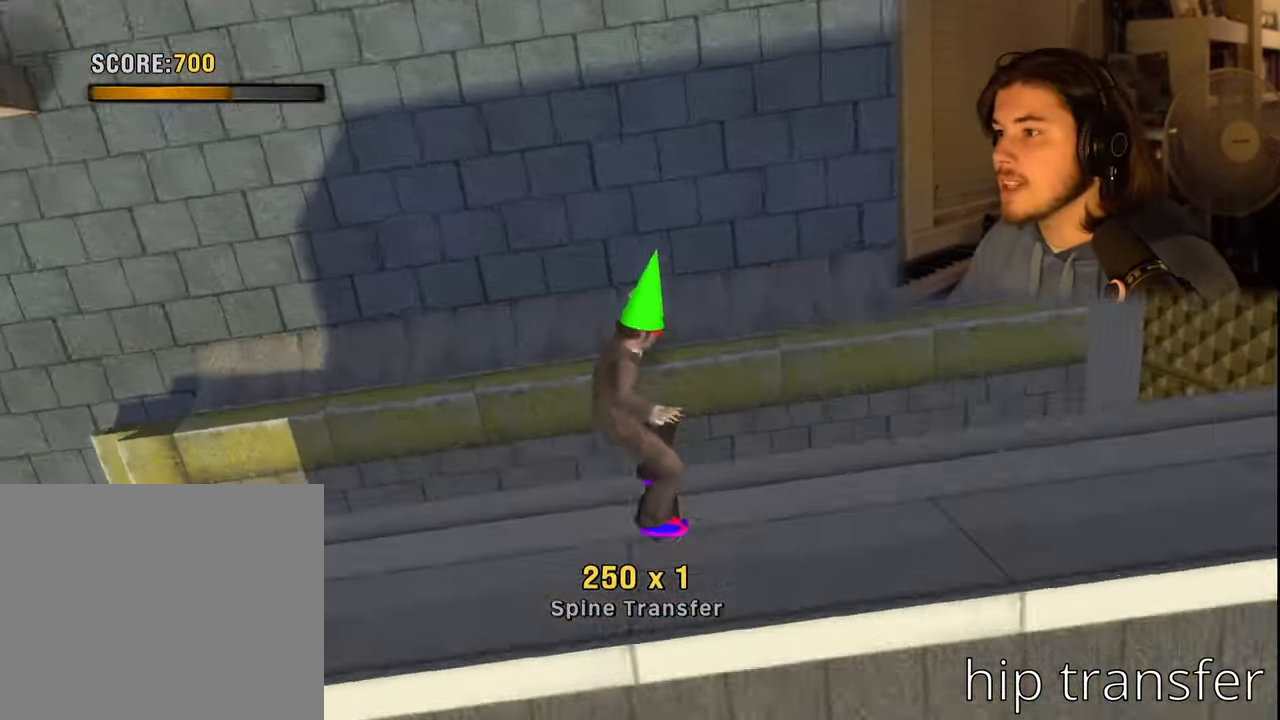
{"buttons": [], "left_stick": "center", "right_stick": "center", "events": []}
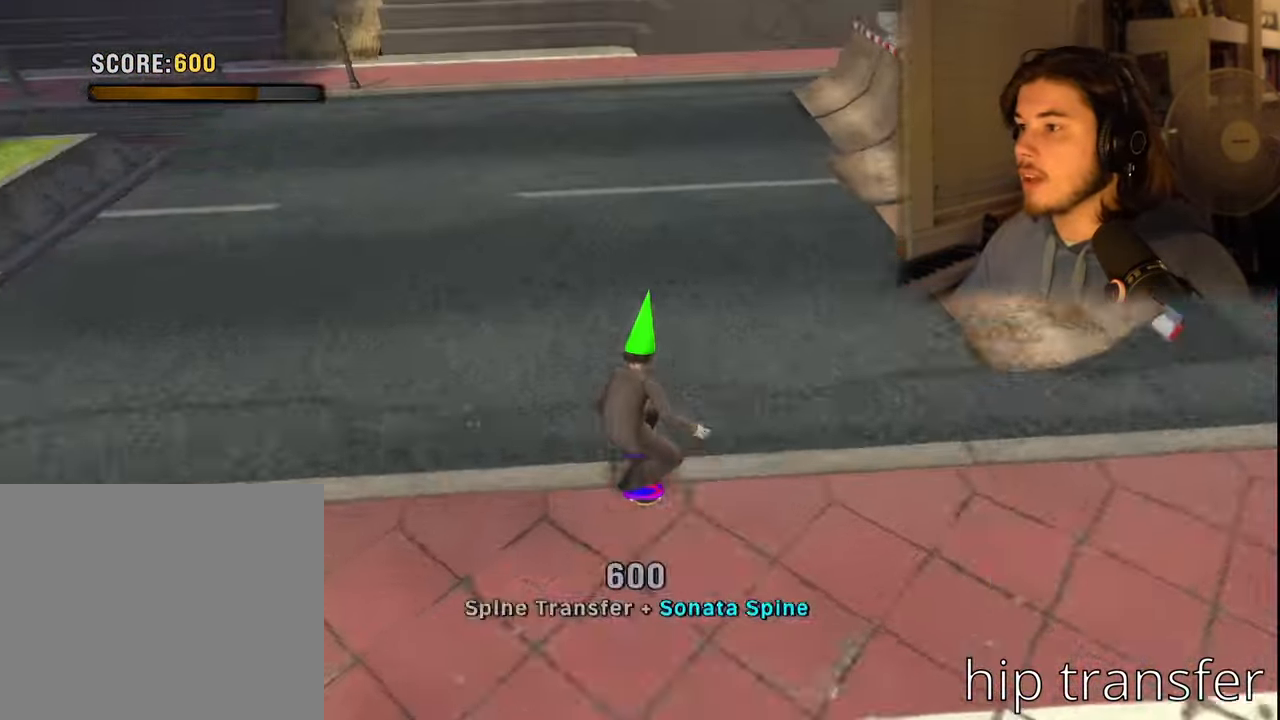
{"buttons": ["DPAD_DOWN"], "left_stick": "center", "right_stick": "center", "events": [[117, "DPAD_DOWN", "down"], [200, "DPAD_DOWN", "up"], [283, "DPAD_DOWN", "down"], [350, "R1", "down"], [484, "R1", "up"]]}
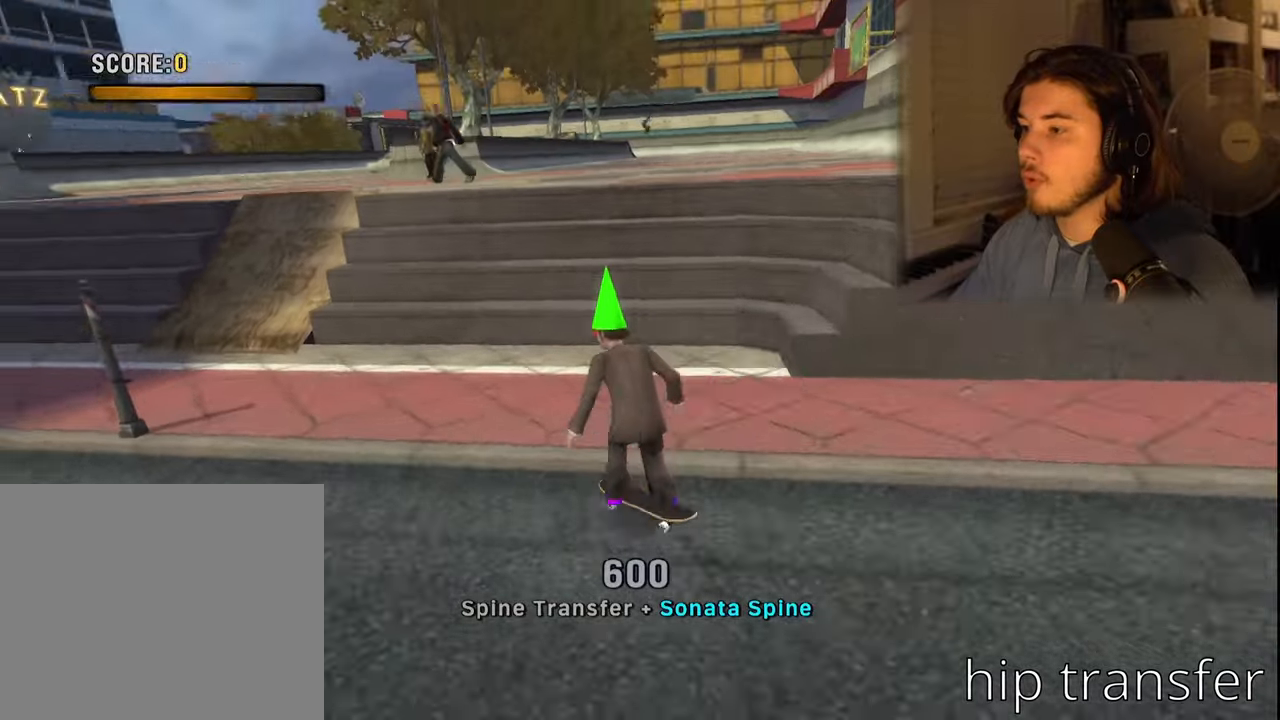
{"buttons": [], "left_stick": "center", "right_stick": "center", "events": [[267, "DPAD_DOWN", "up"]]}
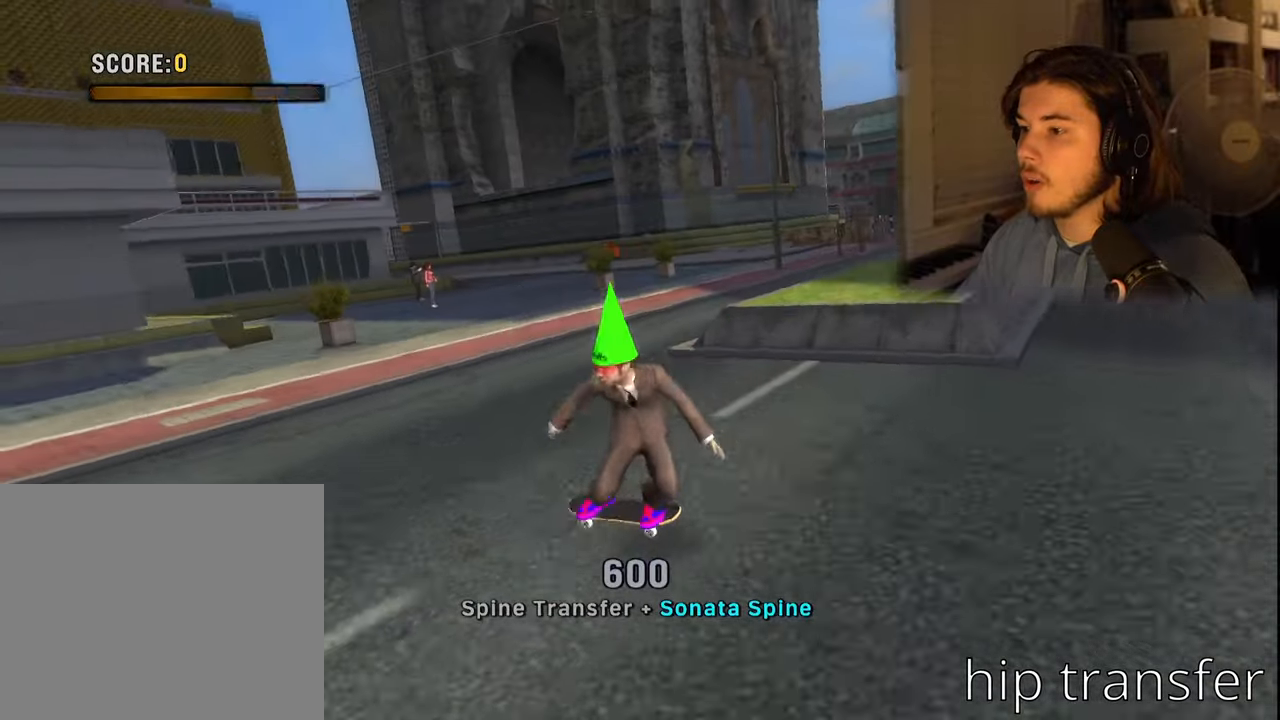
{"buttons": [], "left_stick": "center", "right_stick": "center", "events": [[117, "DPAD_LEFT", "down"], [150, "R2", "down"], [217, "DPAD_LEFT", "up"], [334, "R2", "up"]]}
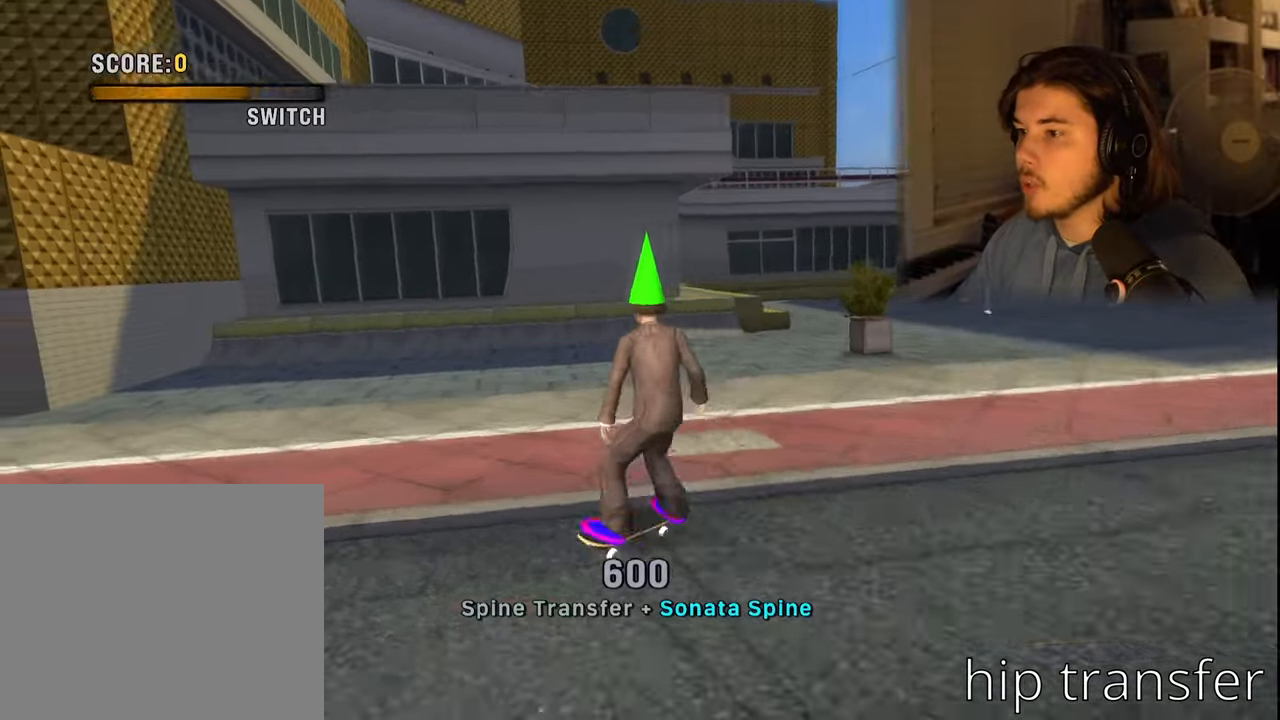
{"buttons": ["CROSS"], "left_stick": "center", "right_stick": "center", "events": [[117, "CROSS", "down"], [334, "DPAD_RIGHT", "down"], [384, "DPAD_RIGHT", "up"]]}
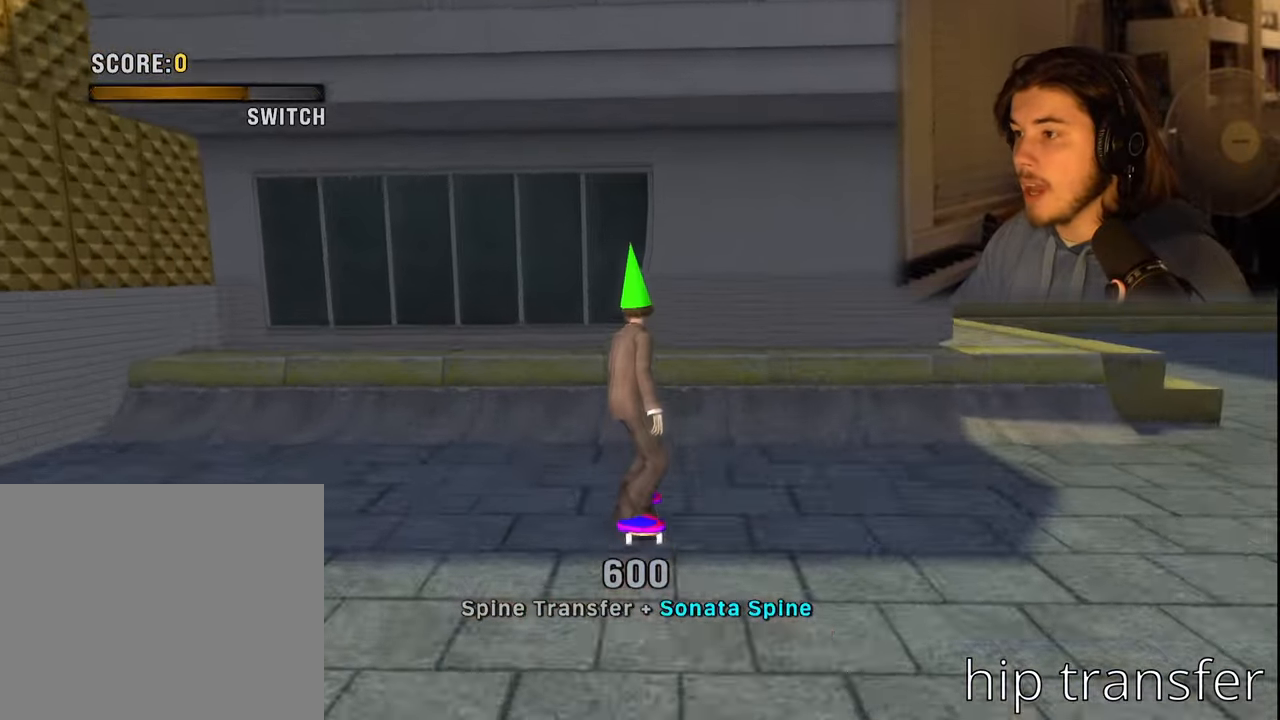
{"buttons": ["R2"], "left_stick": "center", "right_stick": "center", "events": [[50, "DPAD_RIGHT", "down"], [117, "DPAD_RIGHT", "up"], [217, "CROSS", "up"], [434, "R2", "down"]]}
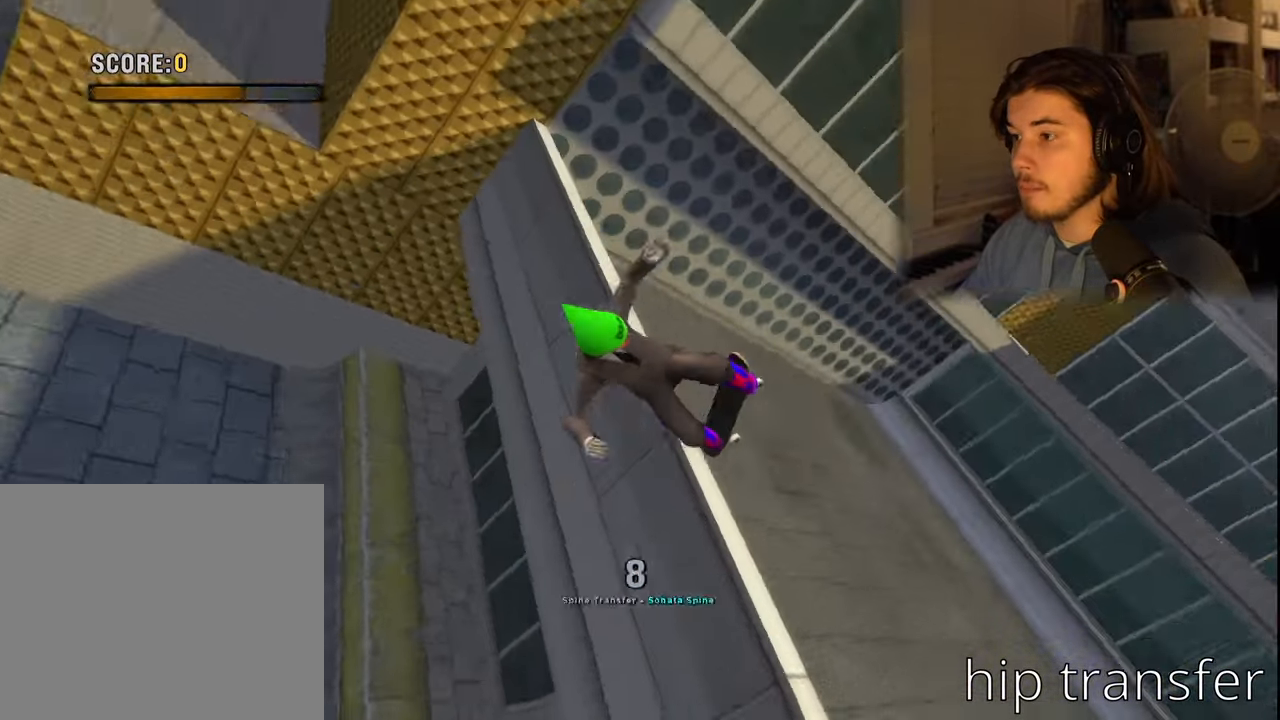
{"buttons": [], "left_stick": "center", "right_stick": "center", "events": [[150, "R2", "up"]]}
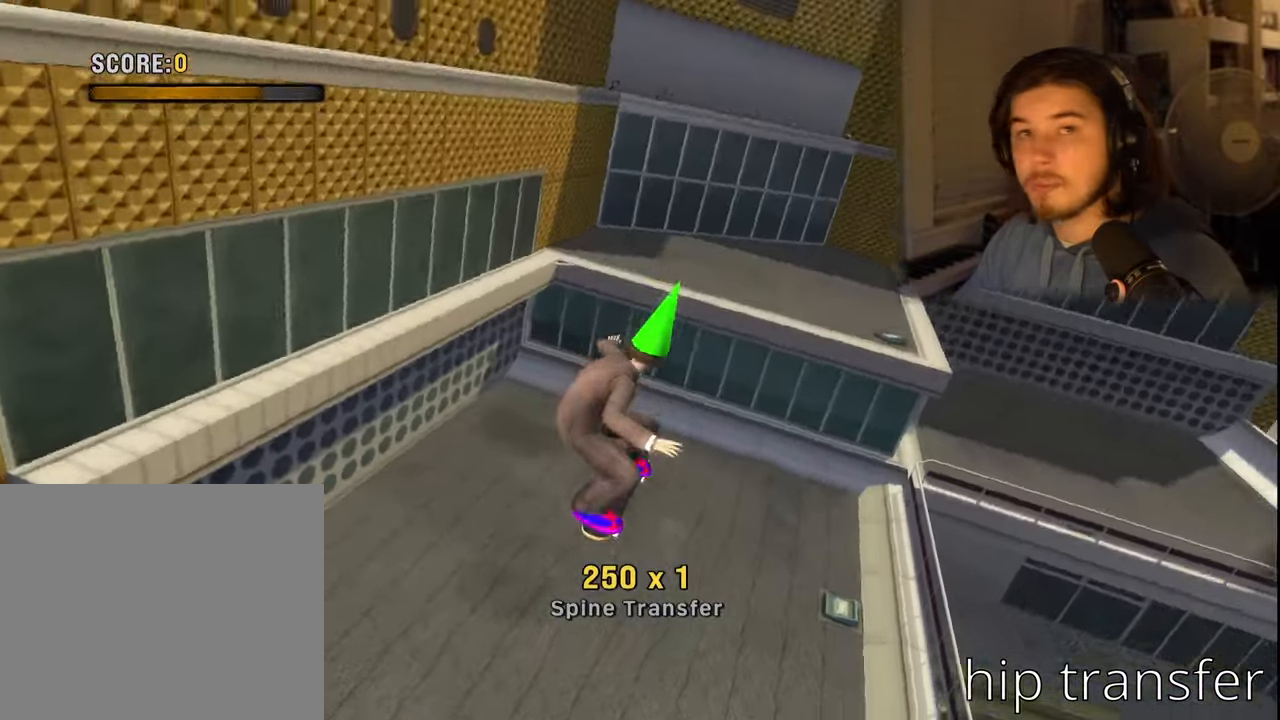
{"buttons": ["DPAD_DOWN"], "left_stick": "center", "right_stick": "center", "events": [[234, "DPAD_DOWN", "down"]]}
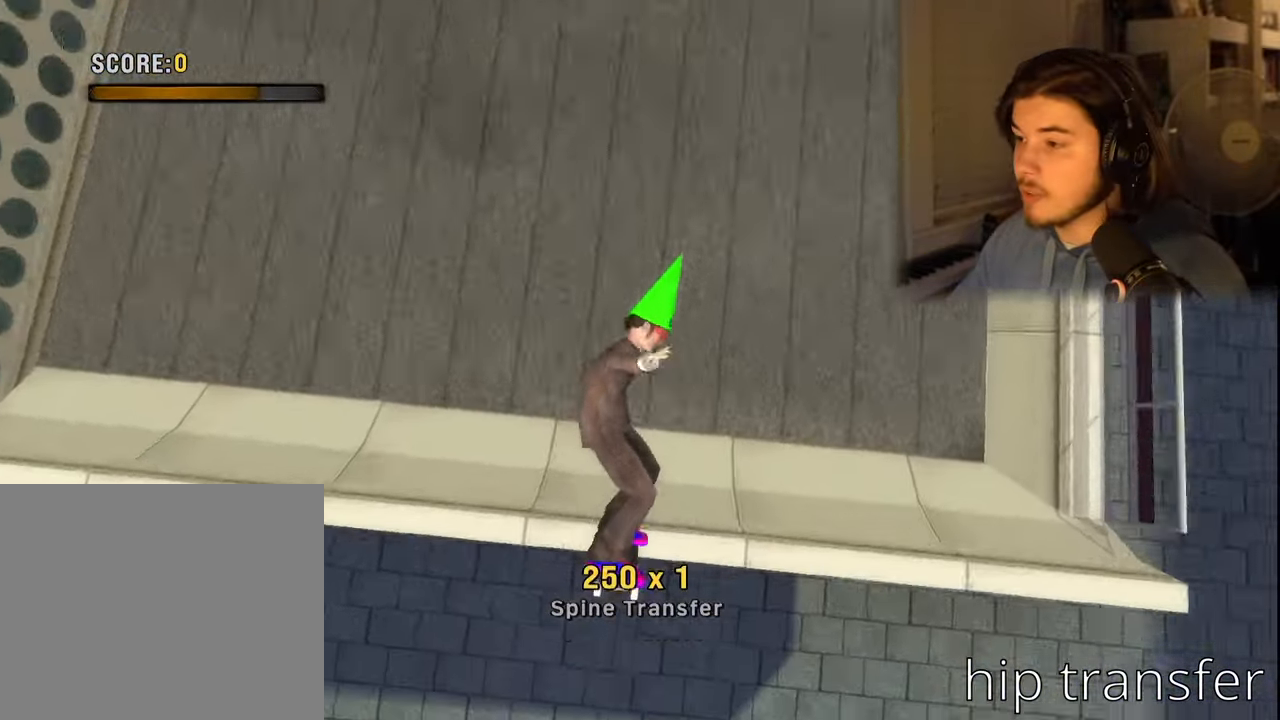
{"buttons": [], "left_stick": "center", "right_stick": "center", "events": [[167, "DPAD_DOWN", "up"], [200, "DPAD_RIGHT", "down"], [300, "DPAD_RIGHT", "up"]]}
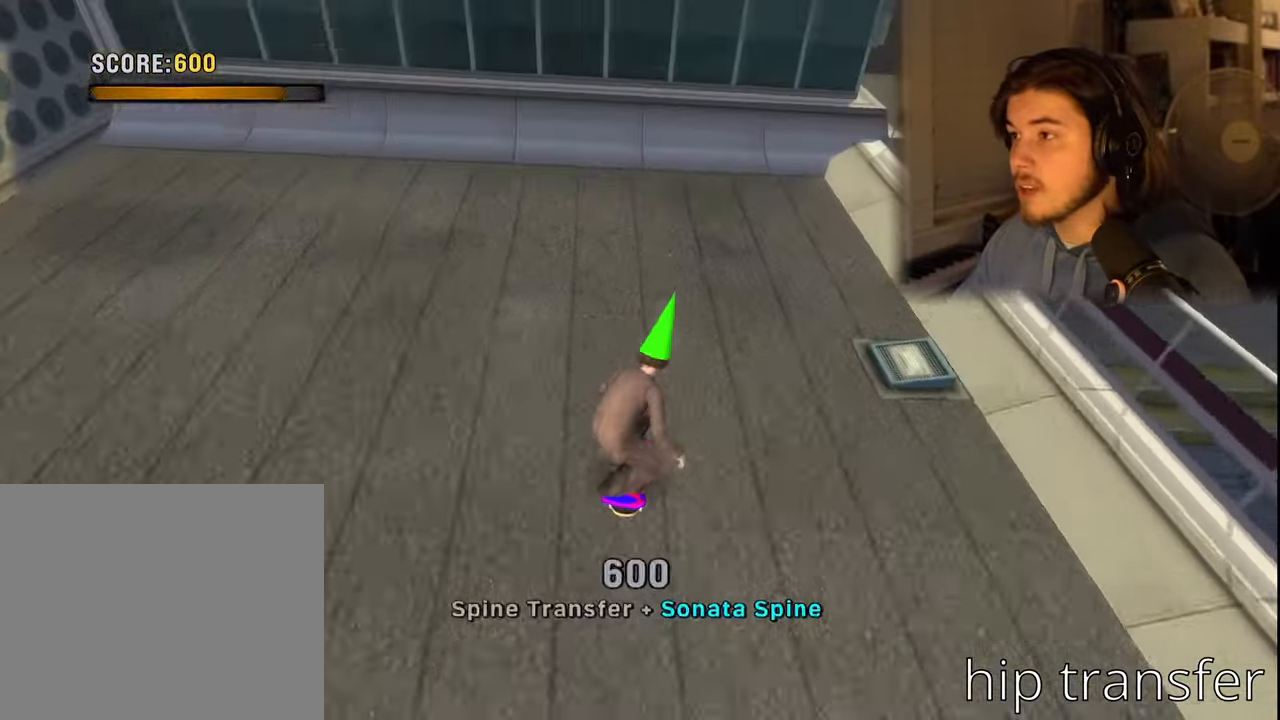
{"buttons": ["CROSS"], "left_stick": "center", "right_stick": "center", "events": [[34, "DPAD_LEFT", "down"], [67, "DPAD_LEFT", "up"], [234, "CROSS", "down"]]}
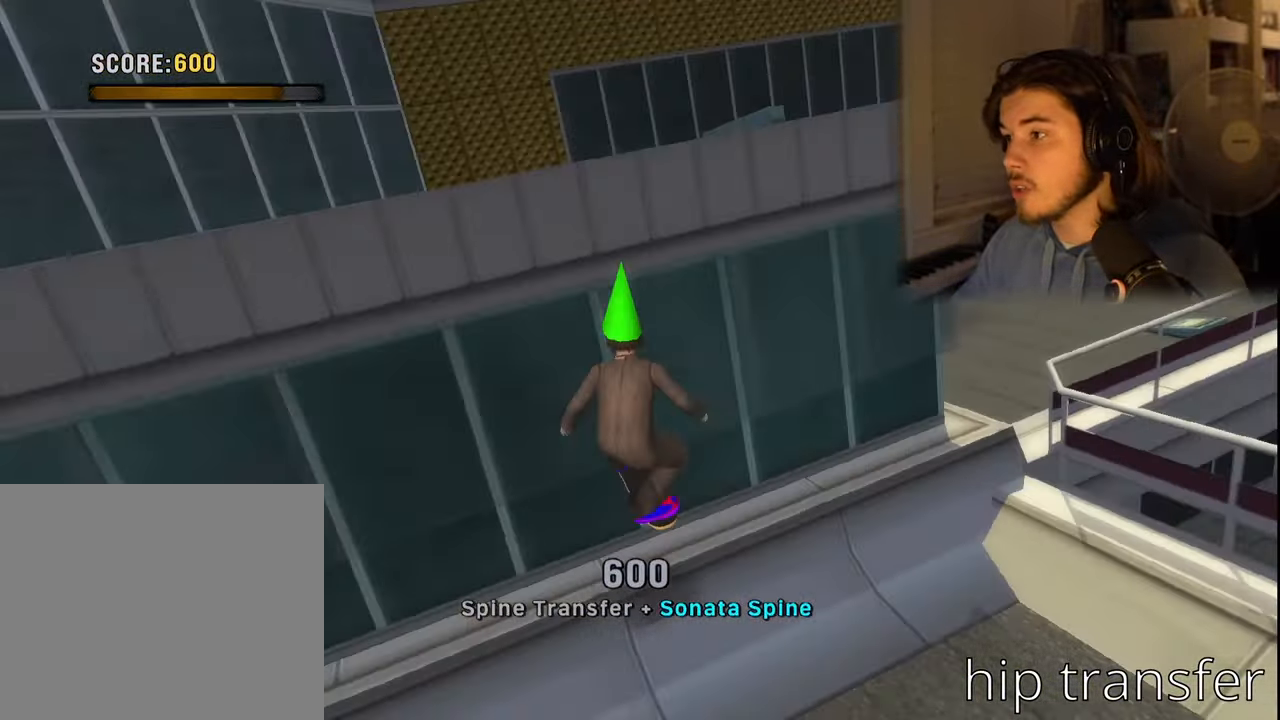
{"buttons": [], "left_stick": "center", "right_stick": "center", "events": [[17, "CROSS", "up"], [284, "R2", "down"], [450, "R2", "up"]]}
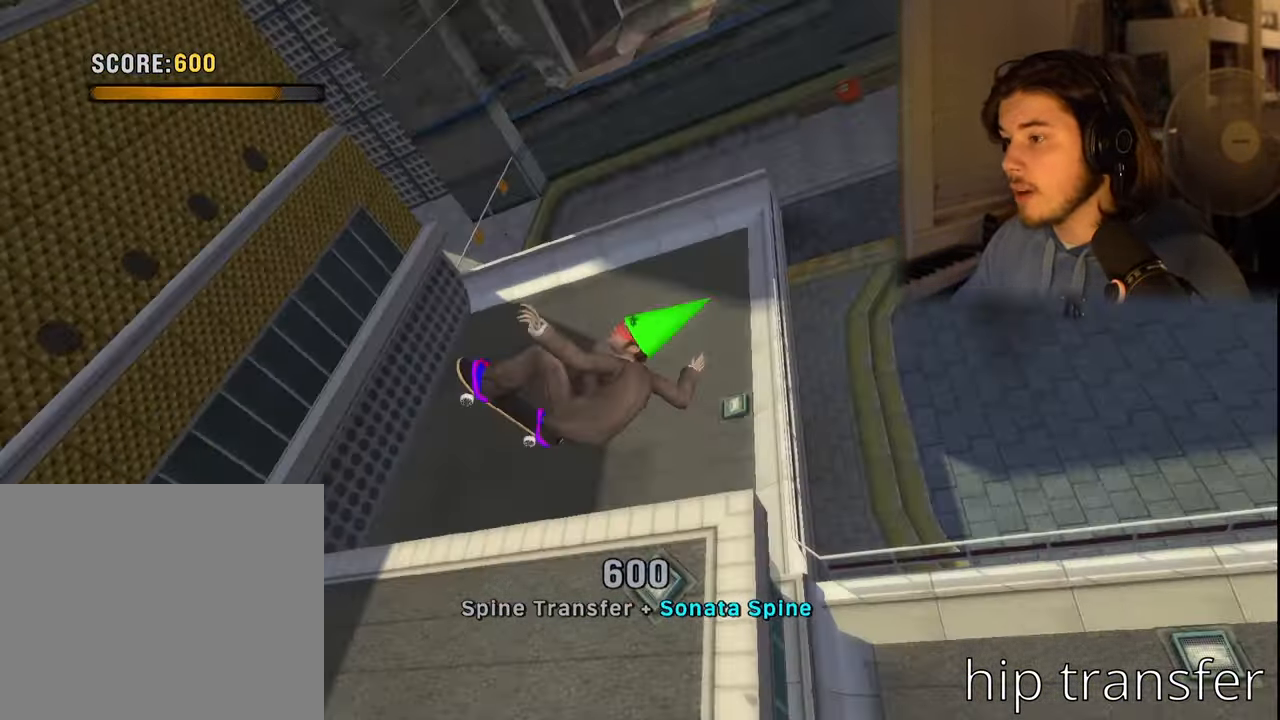
{"buttons": [], "left_stick": "center", "right_stick": "center", "events": []}
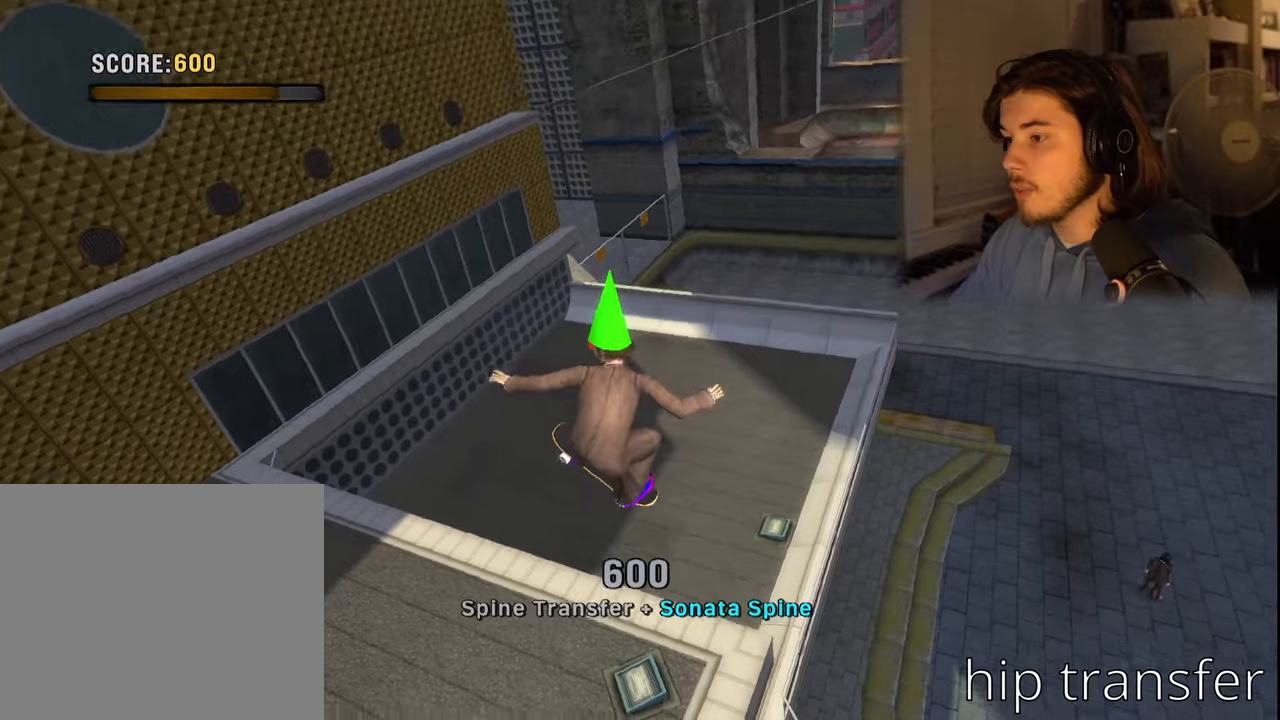
{"buttons": [], "left_stick": "center", "right_stick": "center", "events": []}
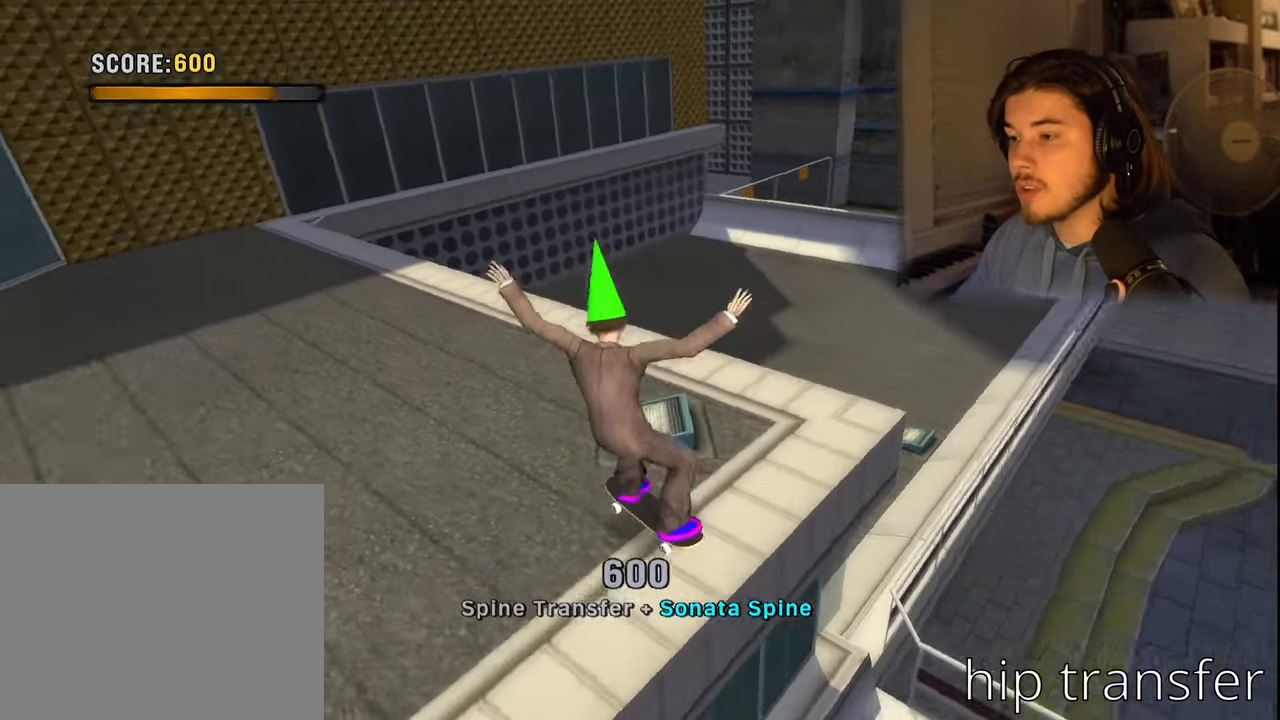
{"buttons": [], "left_stick": "down", "right_stick": "center", "events": [[166, "L1", "down"], [166, "R1", "down"], [216, "left_stick", "down"], [283, "R1", "up"], [300, "L1", "up"]]}
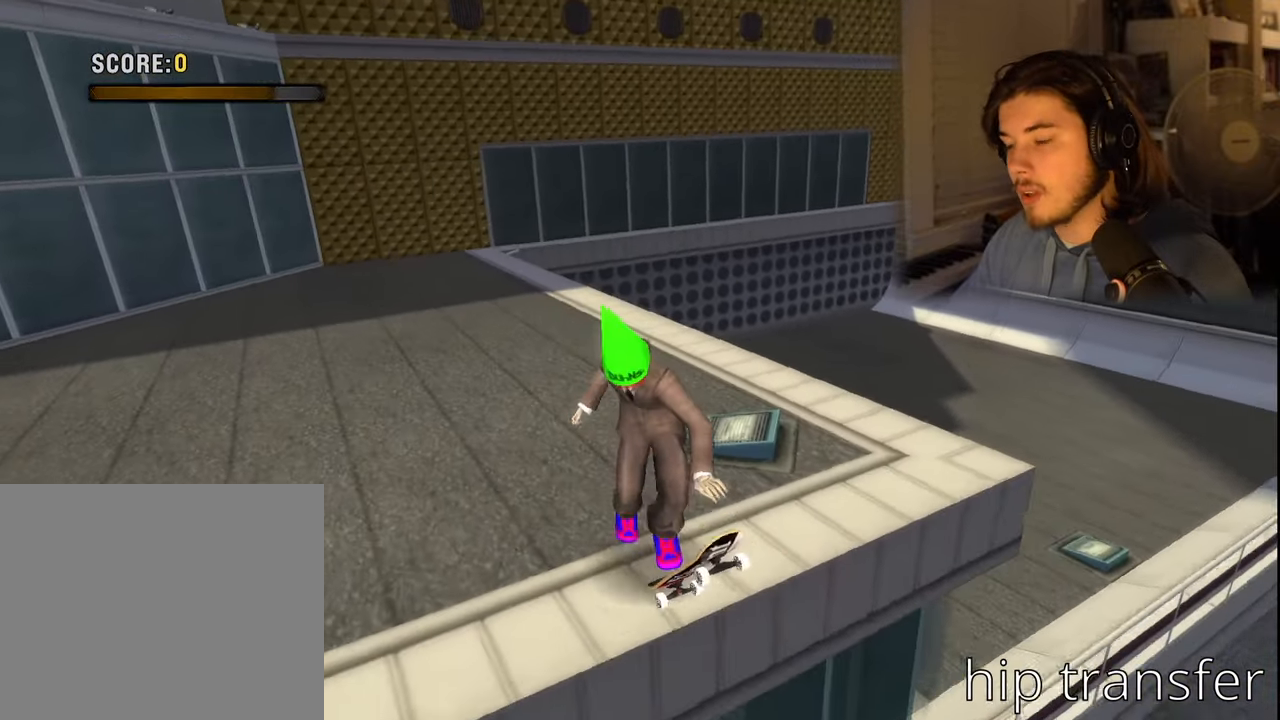
{"buttons": [], "left_stick": "down", "right_stick": "right", "events": [[416, "right_stick", "right"]]}
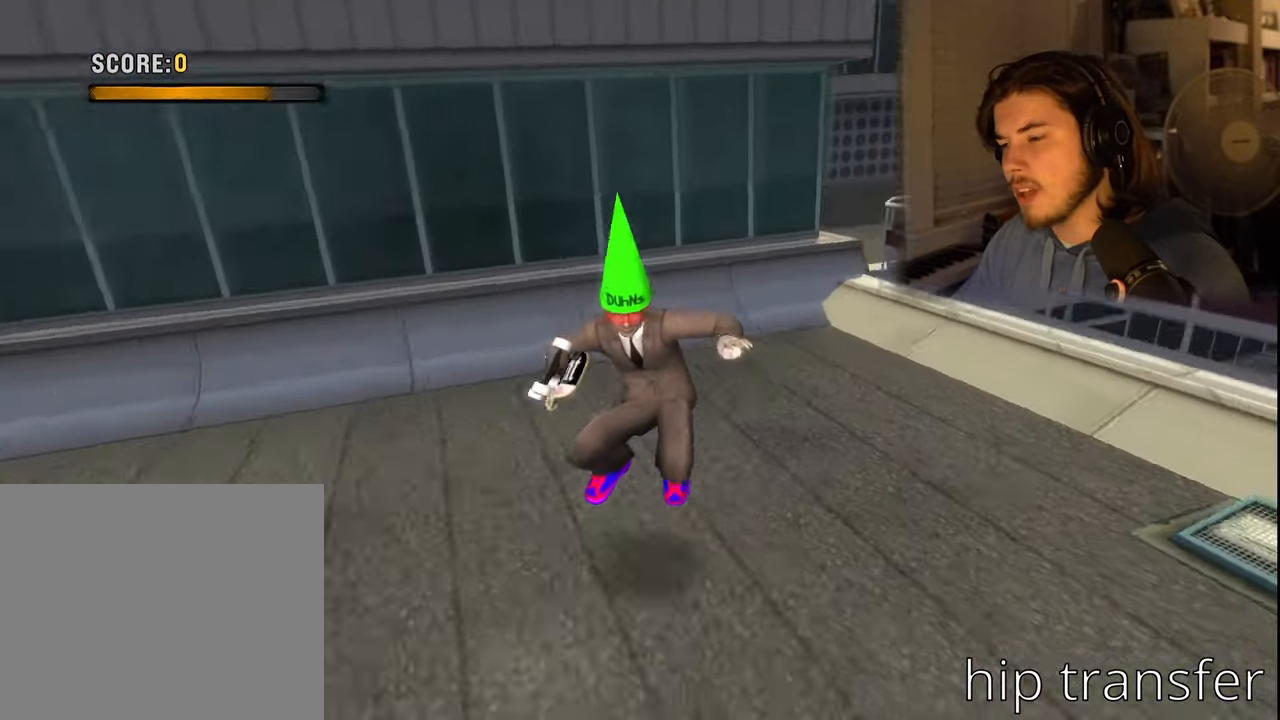
{"buttons": [], "left_stick": "up", "right_stick": "center", "events": [[66, "right_stick", "center"], [200, "left_stick", "down-left"], [400, "left_stick", "up"]]}